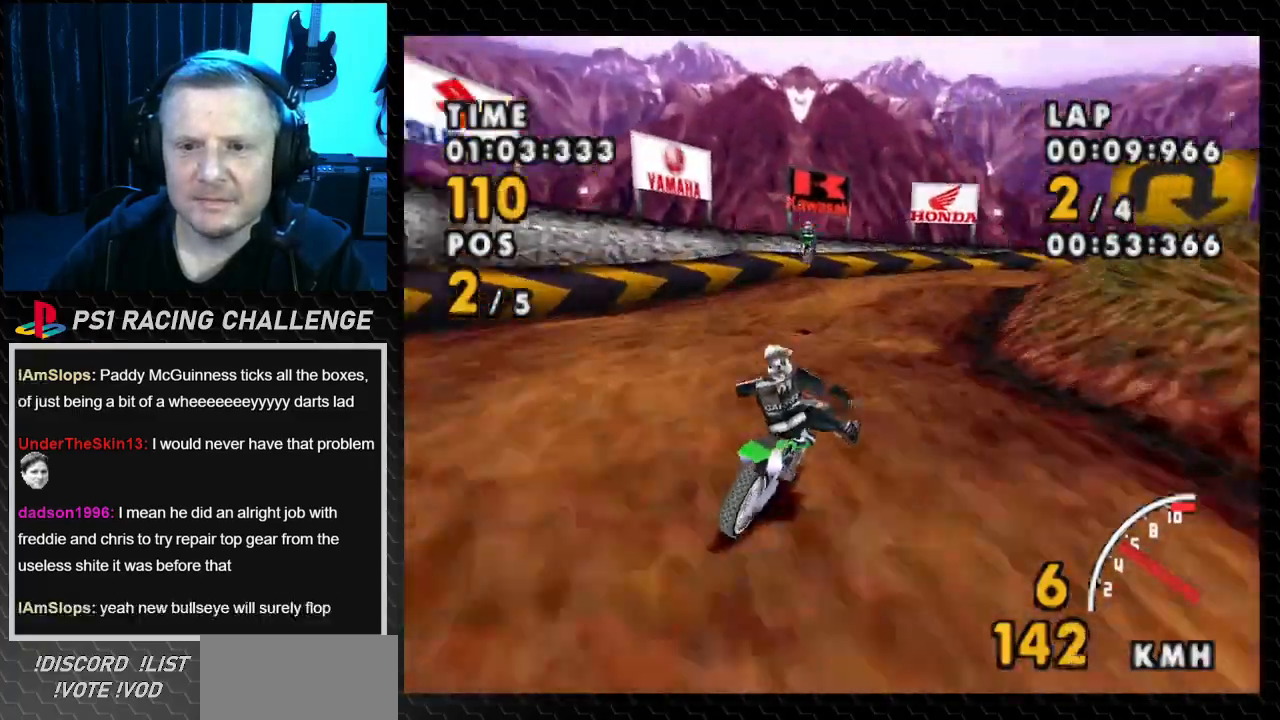
Gameplay with a controller (PlayStation layout); each line is a JSON object with the inputs held at the frame after it. "events" lists button and stick changes between this image and that frame as [ms after this image, input, new state], when the widget could be followed in between. Not read: L3 R3.
{"buttons": ["CROSS", "SQUARE", "DPAD_RIGHT"], "events": [[200, "CROSS", "down"], [267, "SQUARE", "up"], [467, "SQUARE", "down"]]}
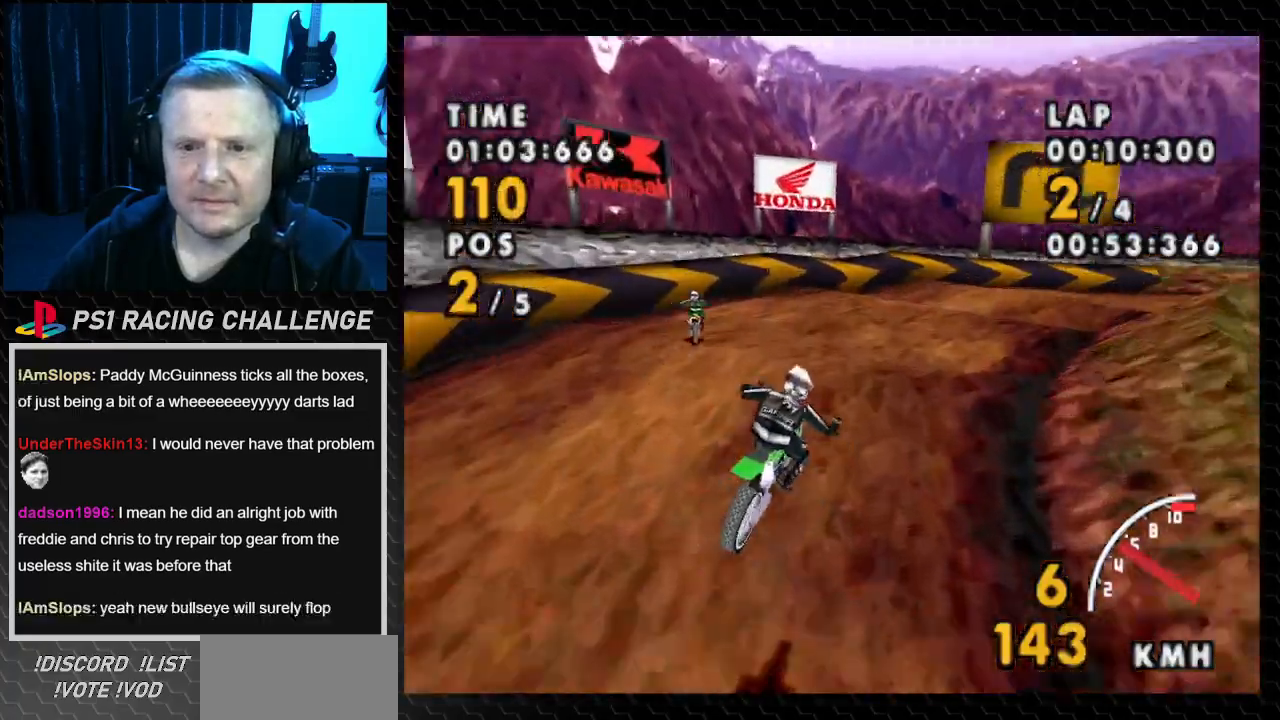
{"buttons": ["SQUARE", "DPAD_RIGHT"], "events": [[33, "CROSS", "up"]]}
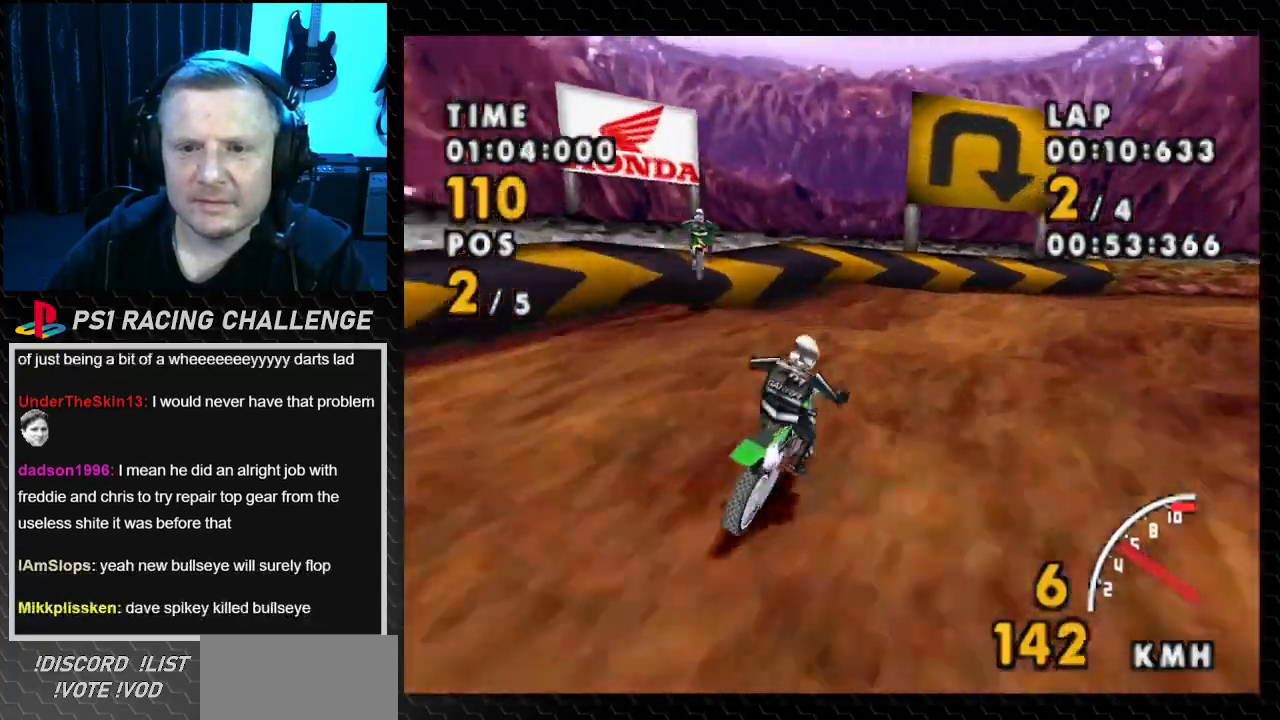
{"buttons": ["SQUARE", "DPAD_RIGHT"], "events": []}
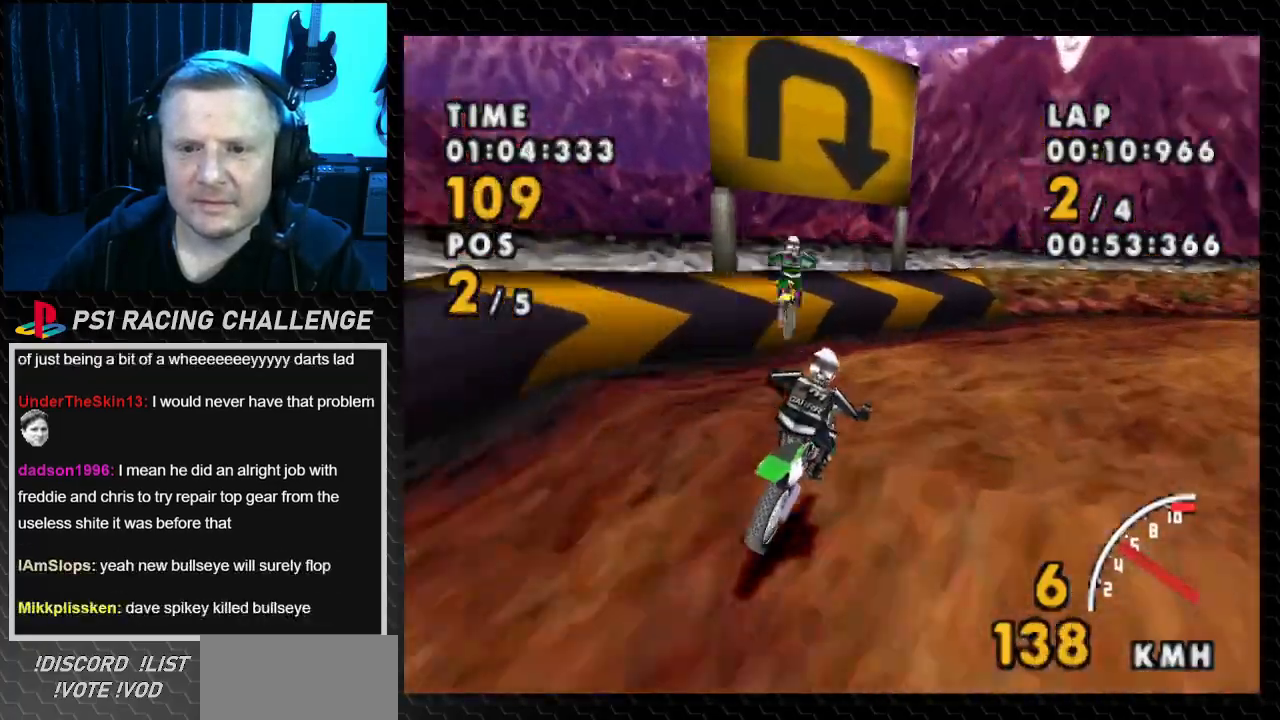
{"buttons": ["SQUARE", "DPAD_RIGHT"], "events": []}
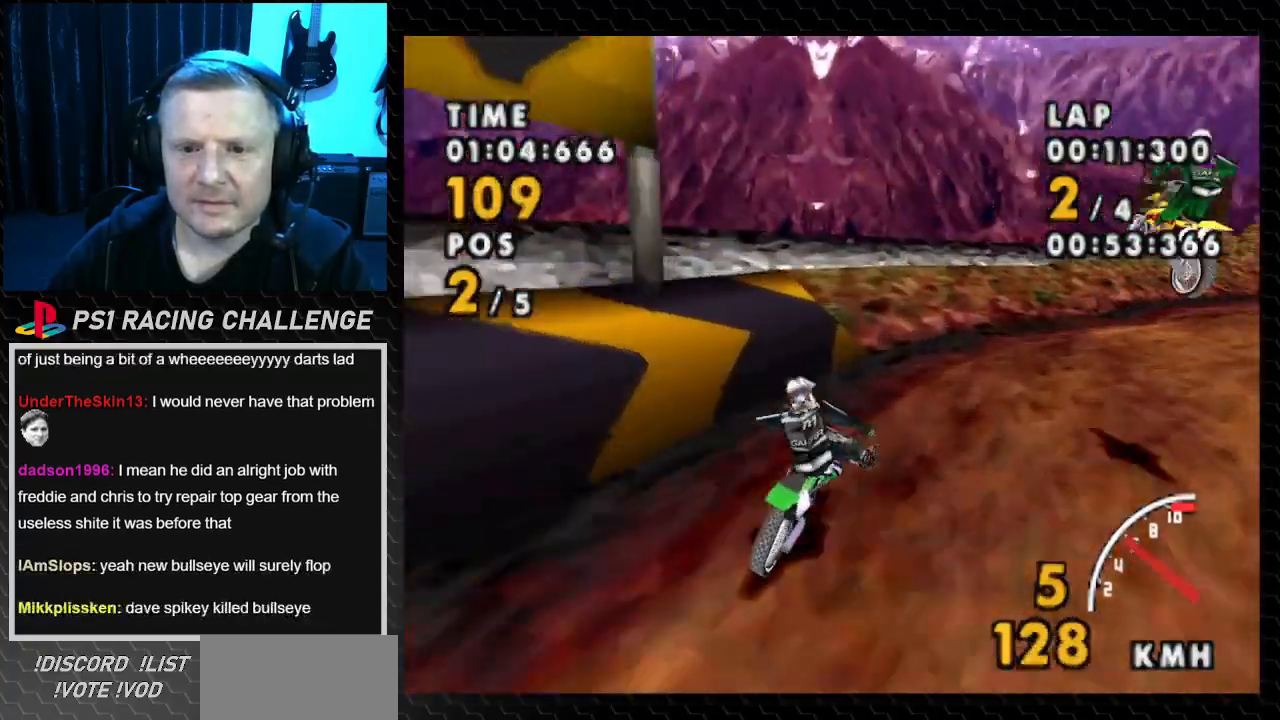
{"buttons": ["CROSS", "DPAD_RIGHT"], "events": [[67, "CROSS", "down"], [334, "SQUARE", "up"]]}
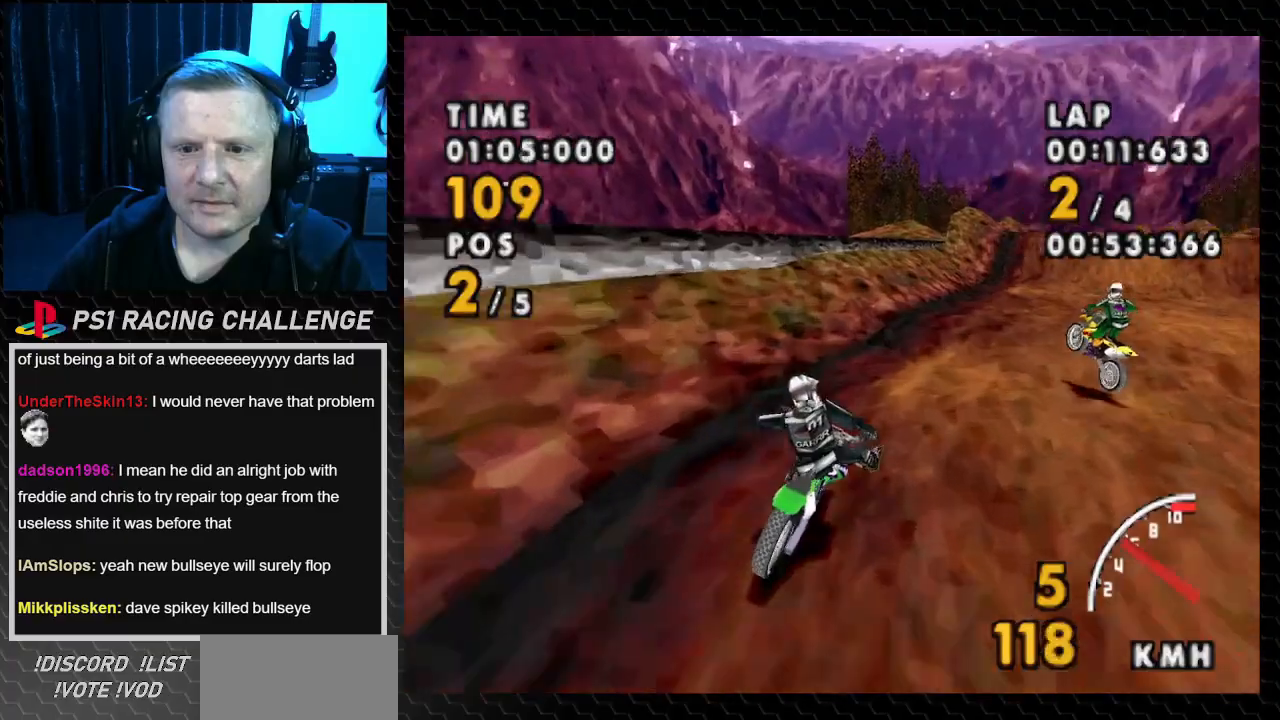
{"buttons": ["CROSS"], "events": [[367, "DPAD_RIGHT", "up"]]}
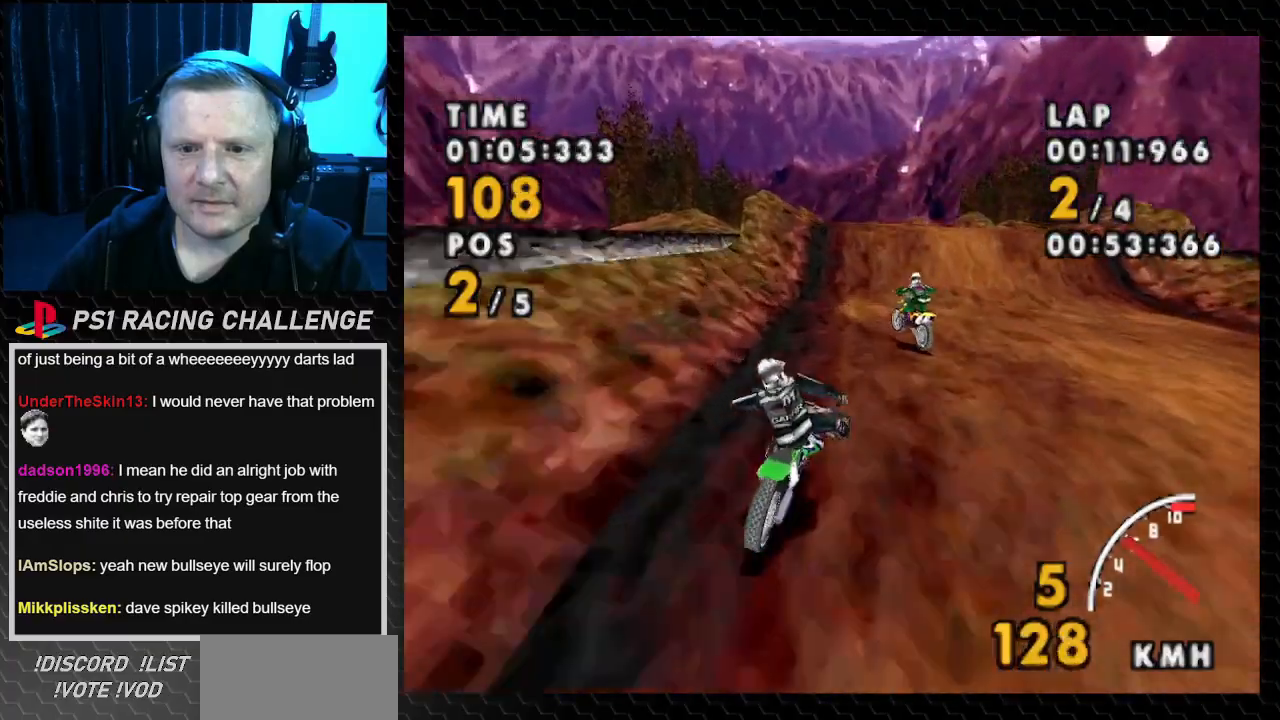
{"buttons": ["CROSS"], "events": [[34, "DPAD_RIGHT", "down"], [434, "DPAD_RIGHT", "up"]]}
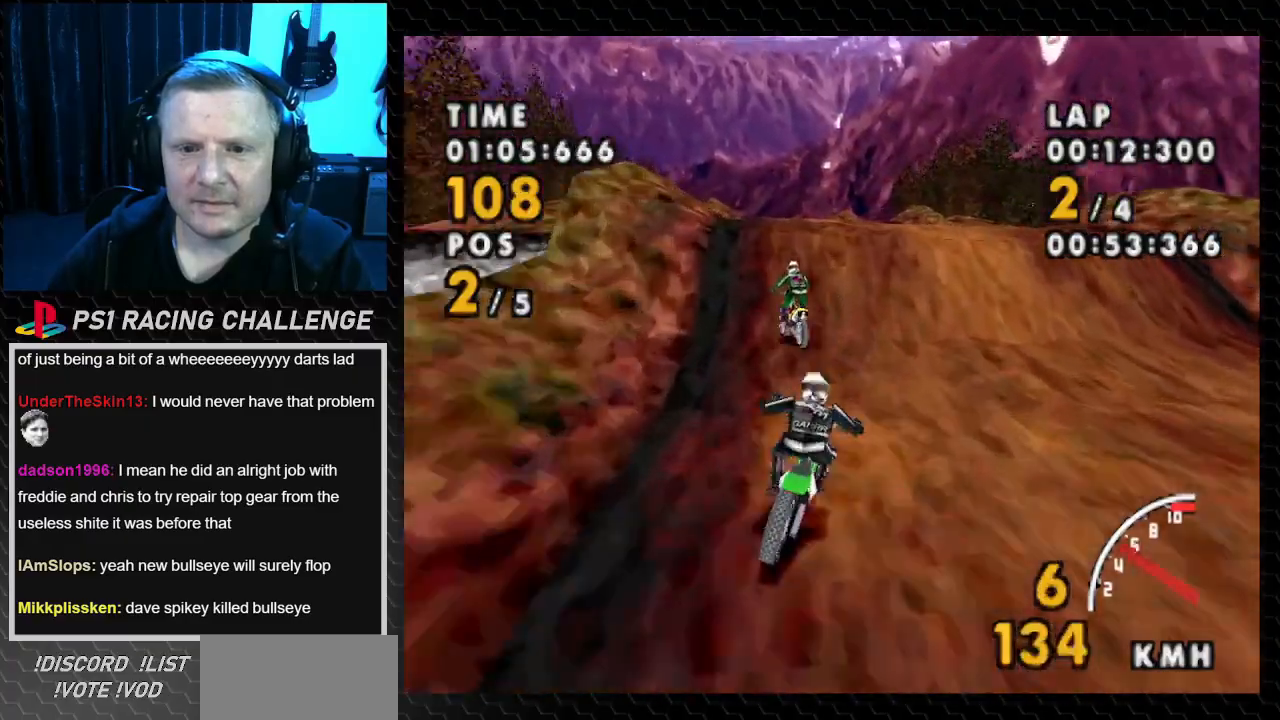
{"buttons": ["CROSS"], "events": [[100, "DPAD_LEFT", "down"], [400, "DPAD_LEFT", "up"]]}
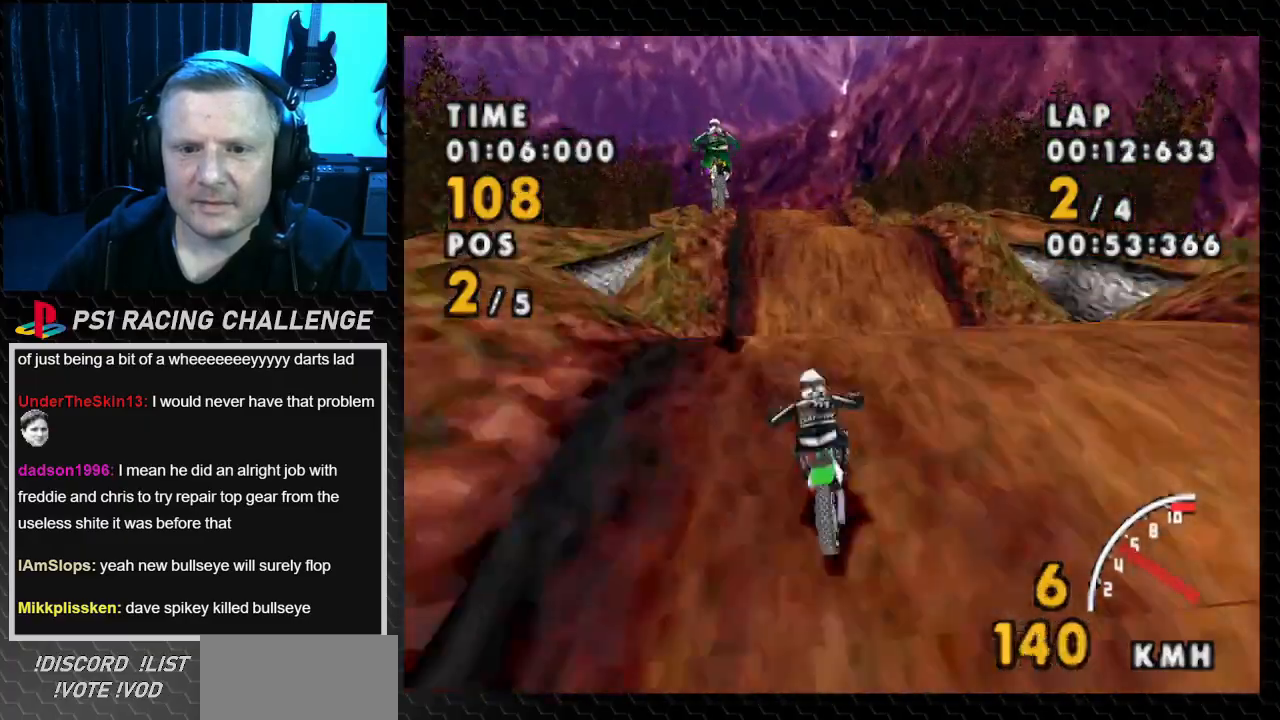
{"buttons": ["CROSS", "DPAD_LEFT"], "events": [[434, "DPAD_LEFT", "down"]]}
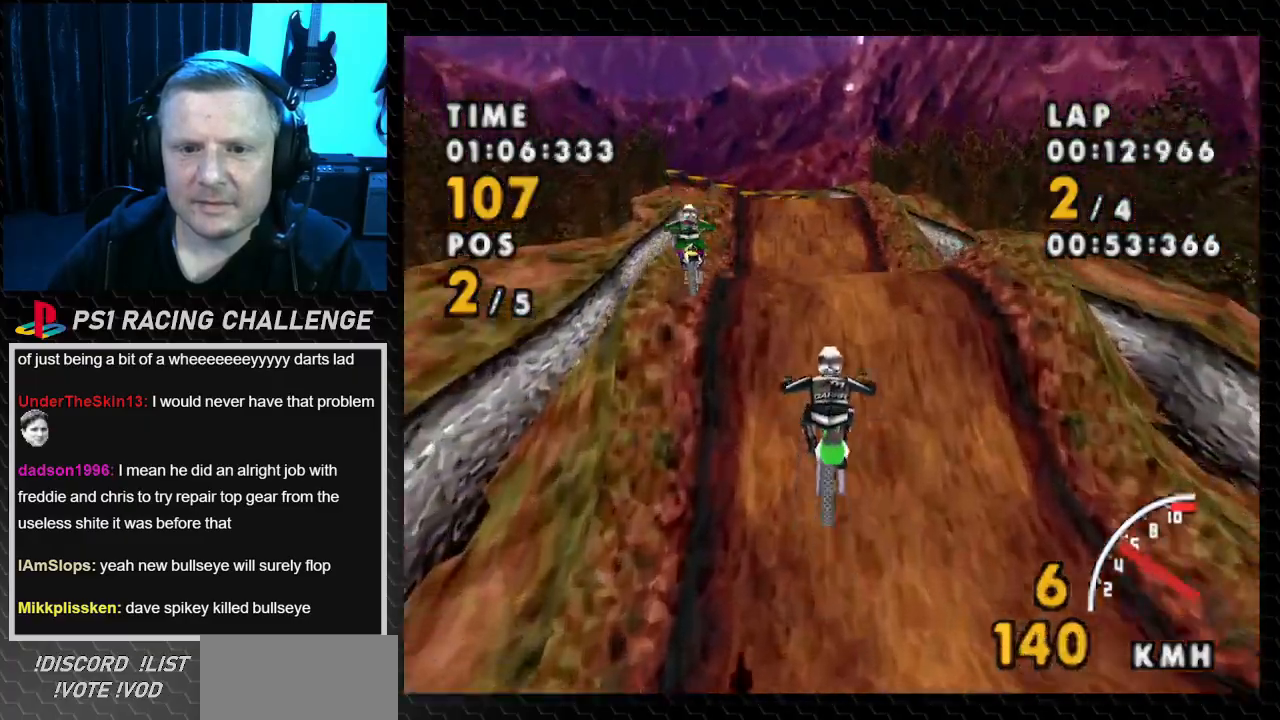
{"buttons": ["CROSS"], "events": [[167, "DPAD_LEFT", "up"]]}
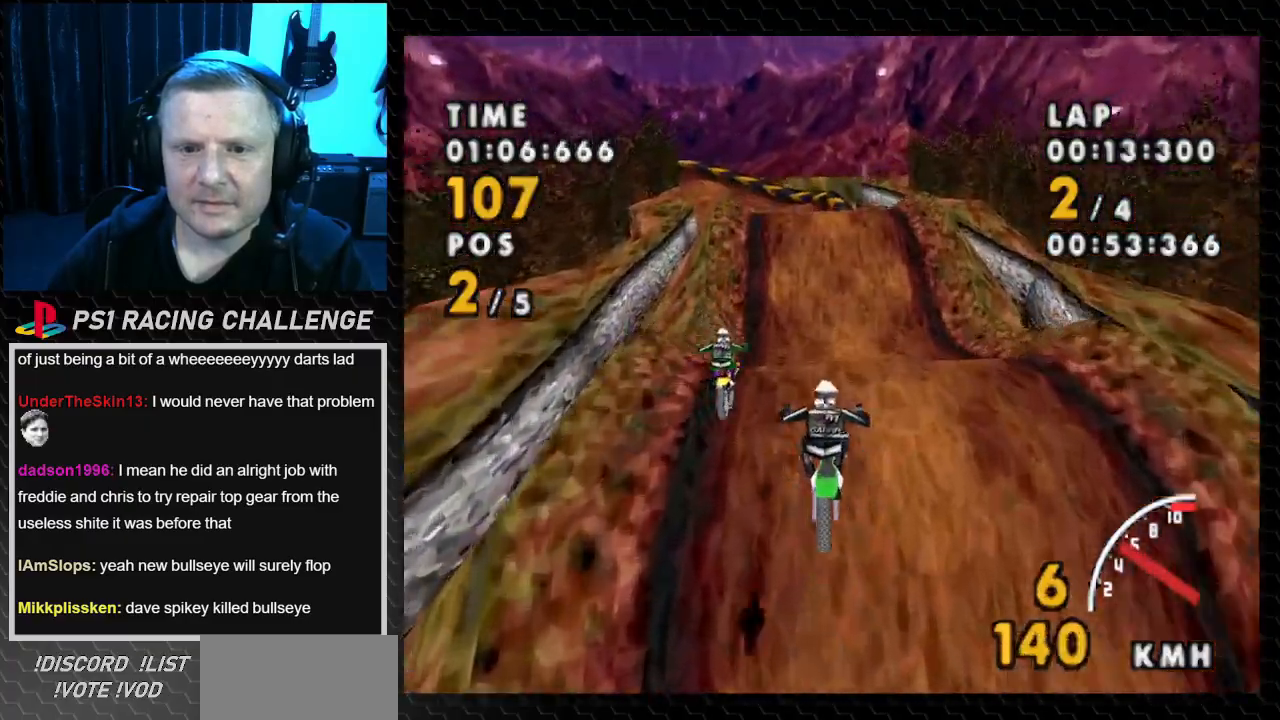
{"buttons": ["CROSS"], "events": [[301, "DPAD_RIGHT", "down"], [467, "DPAD_RIGHT", "up"]]}
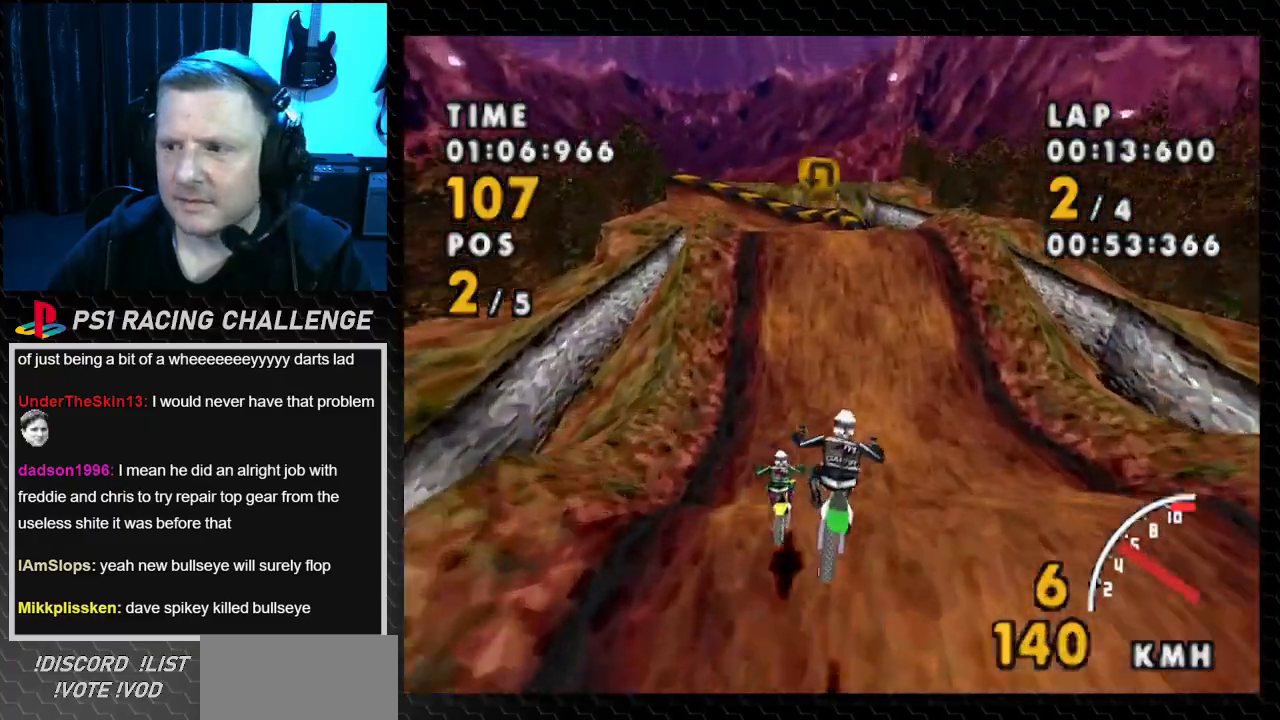
{"buttons": ["CROSS"], "events": []}
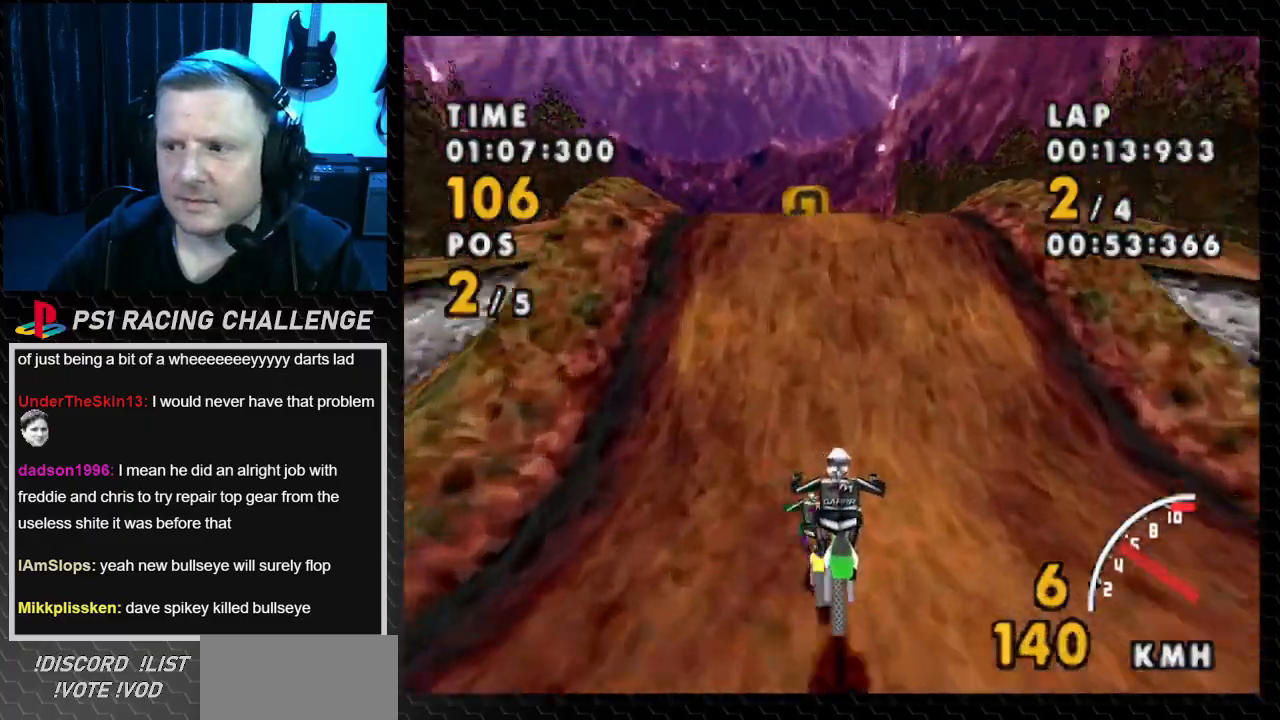
{"buttons": ["CROSS", "DPAD_LEFT"], "events": [[200, "DPAD_LEFT", "down"], [367, "DPAD_LEFT", "up"], [500, "DPAD_LEFT", "down"]]}
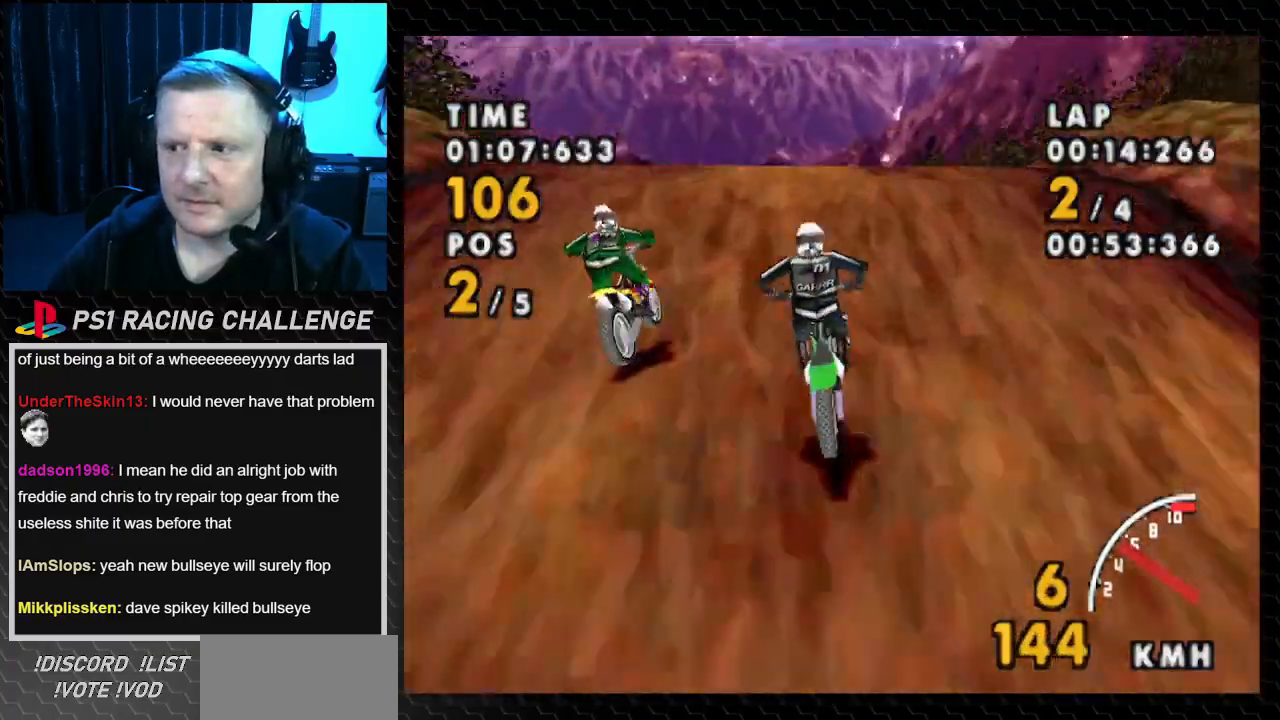
{"buttons": ["SQUARE", "DPAD_LEFT"], "events": [[301, "SQUARE", "down"], [367, "CROSS", "up"]]}
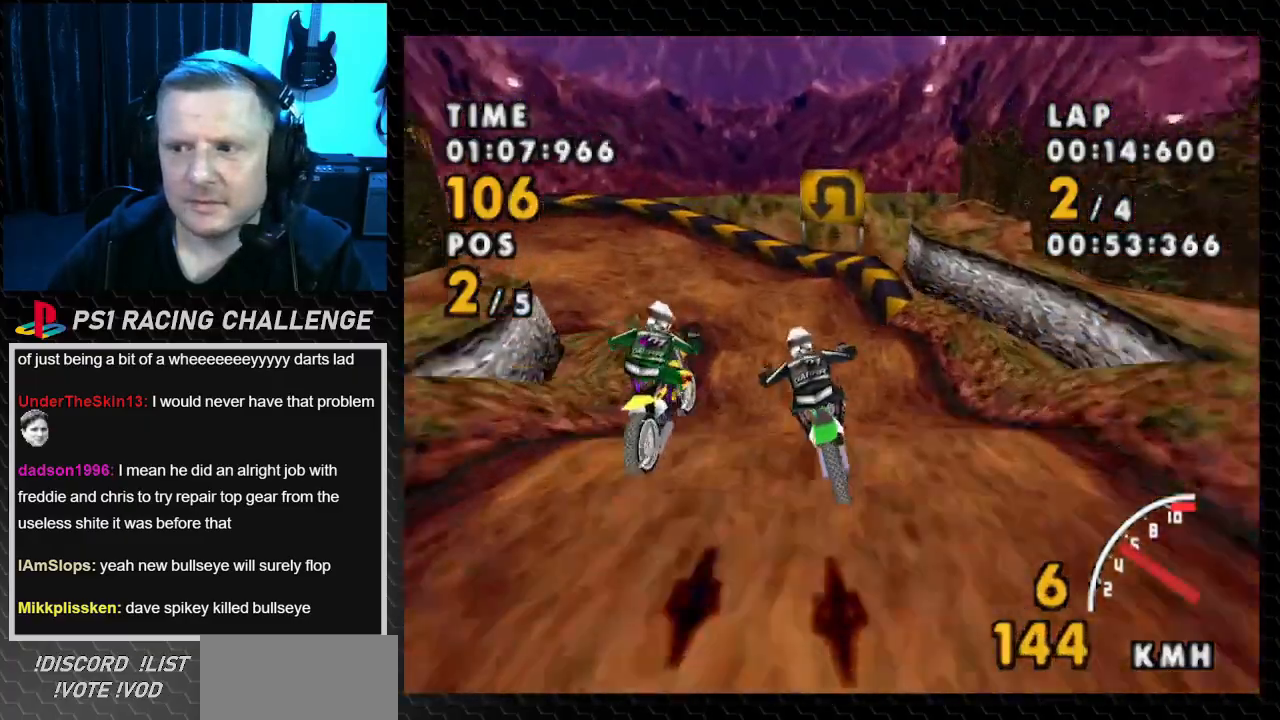
{"buttons": ["CROSS"], "events": [[434, "CROSS", "down"], [434, "DPAD_LEFT", "up"], [500, "SQUARE", "up"]]}
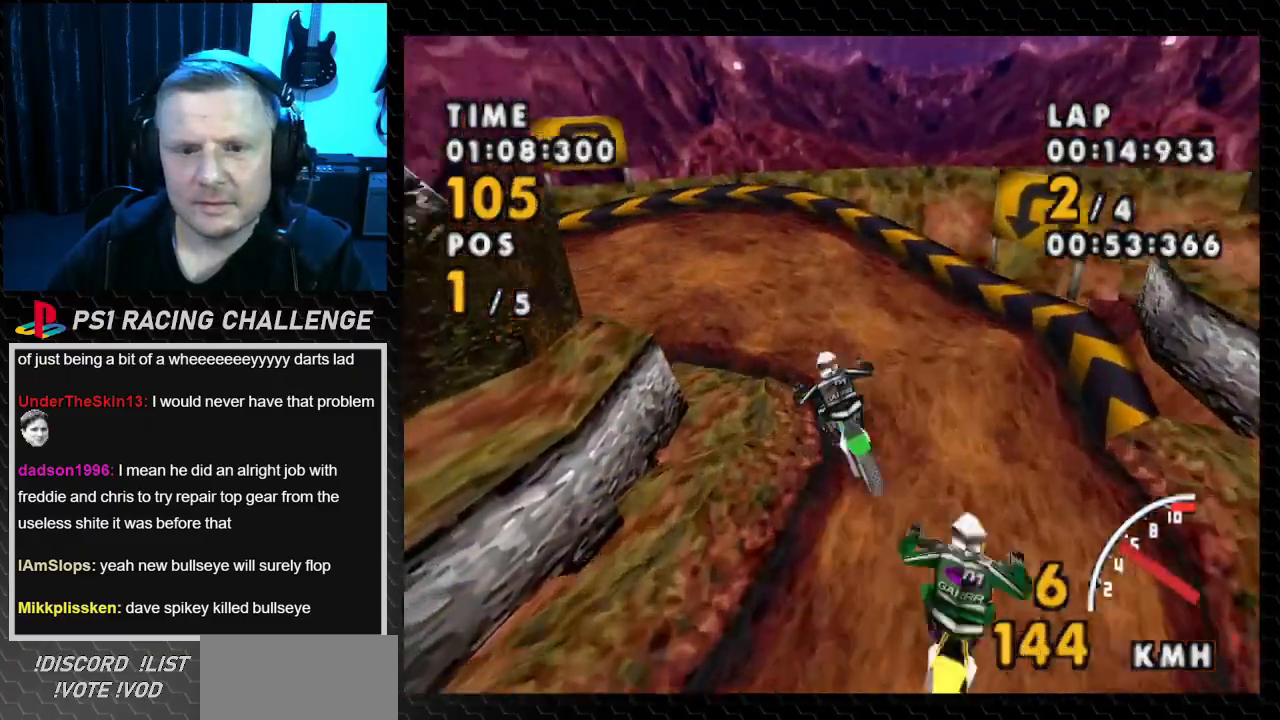
{"buttons": ["CROSS", "DPAD_LEFT"], "events": [[301, "DPAD_LEFT", "down"]]}
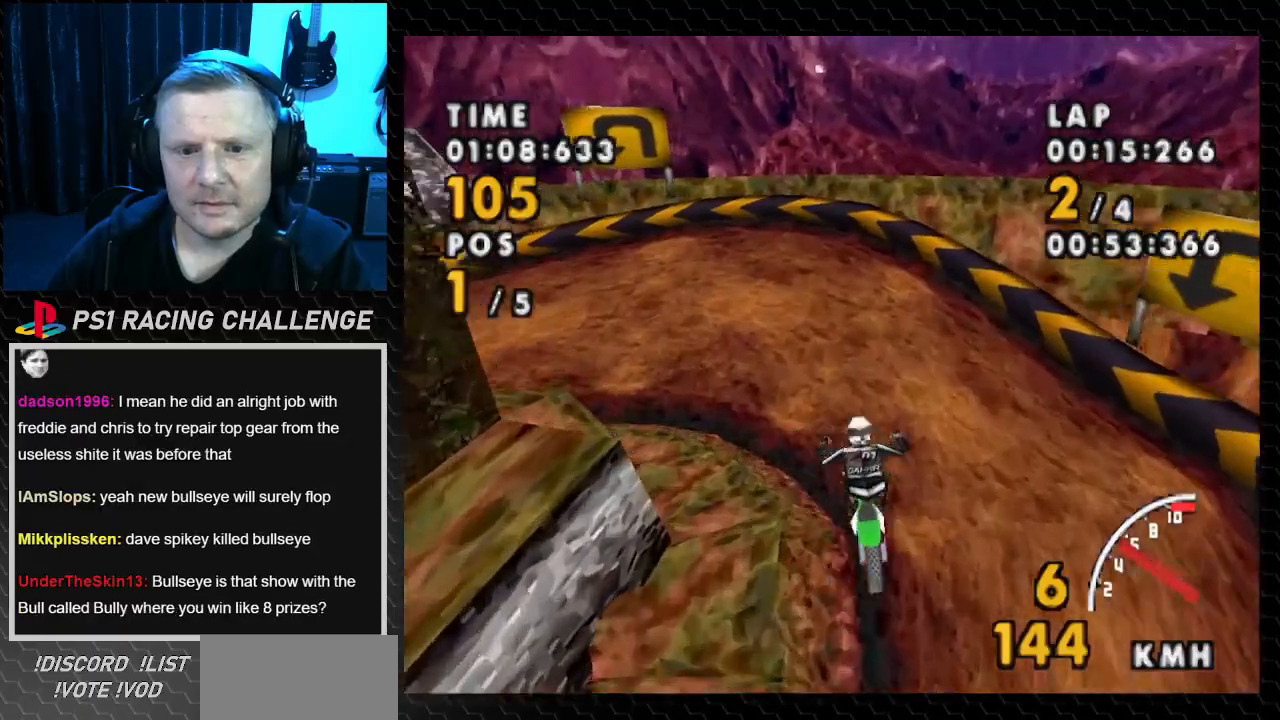
{"buttons": ["SQUARE", "DPAD_LEFT"], "events": [[167, "CROSS", "up"], [167, "SQUARE", "down"]]}
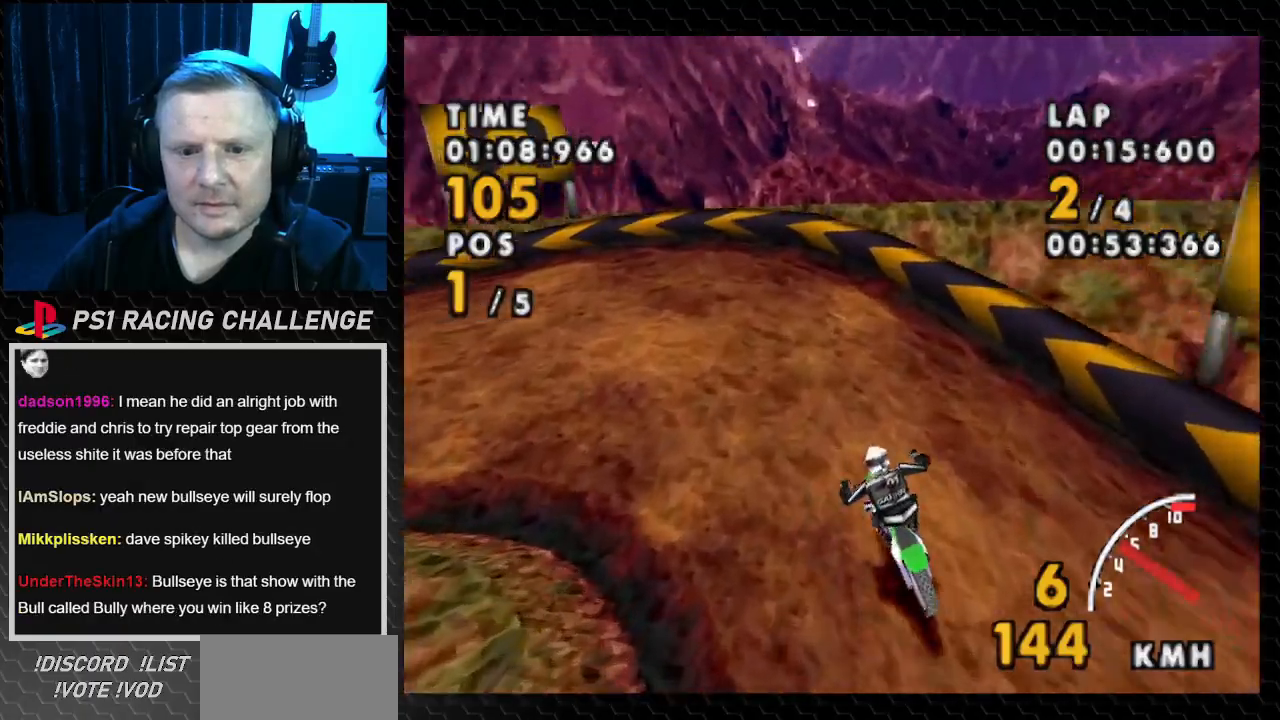
{"buttons": ["SQUARE", "DPAD_LEFT"], "events": []}
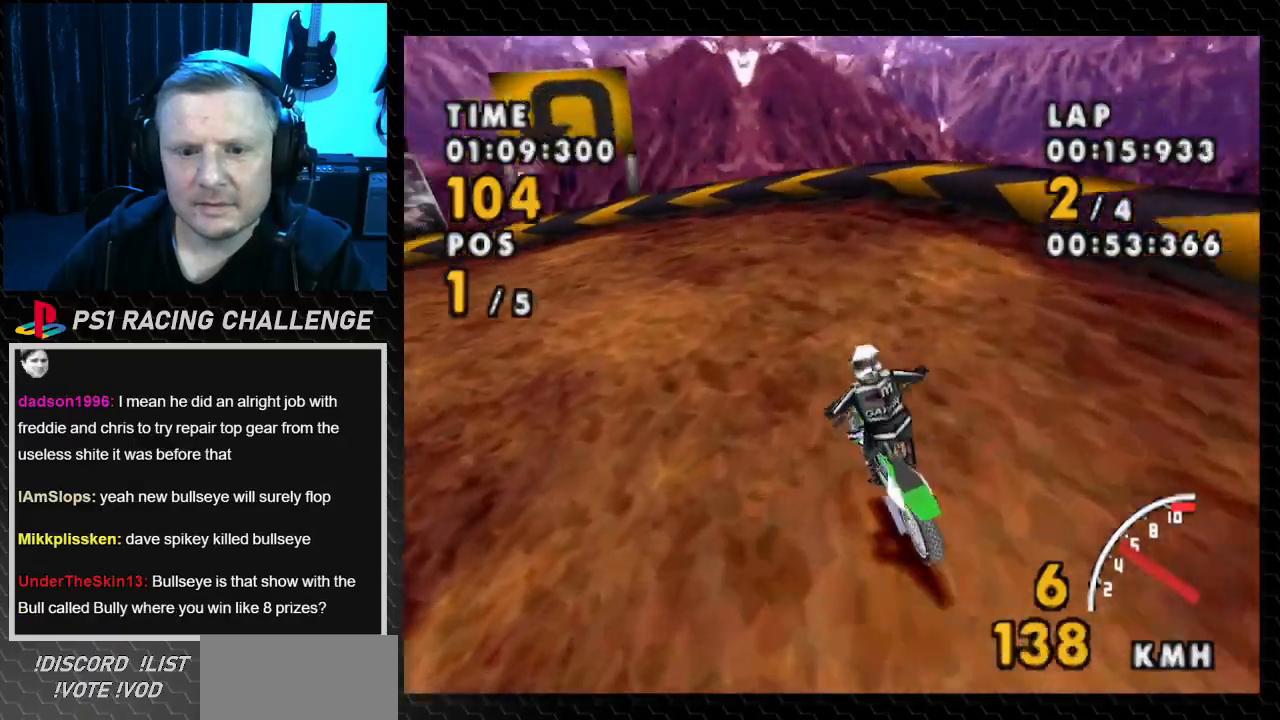
{"buttons": ["CROSS", "SQUARE", "DPAD_LEFT"], "events": [[500, "CROSS", "down"]]}
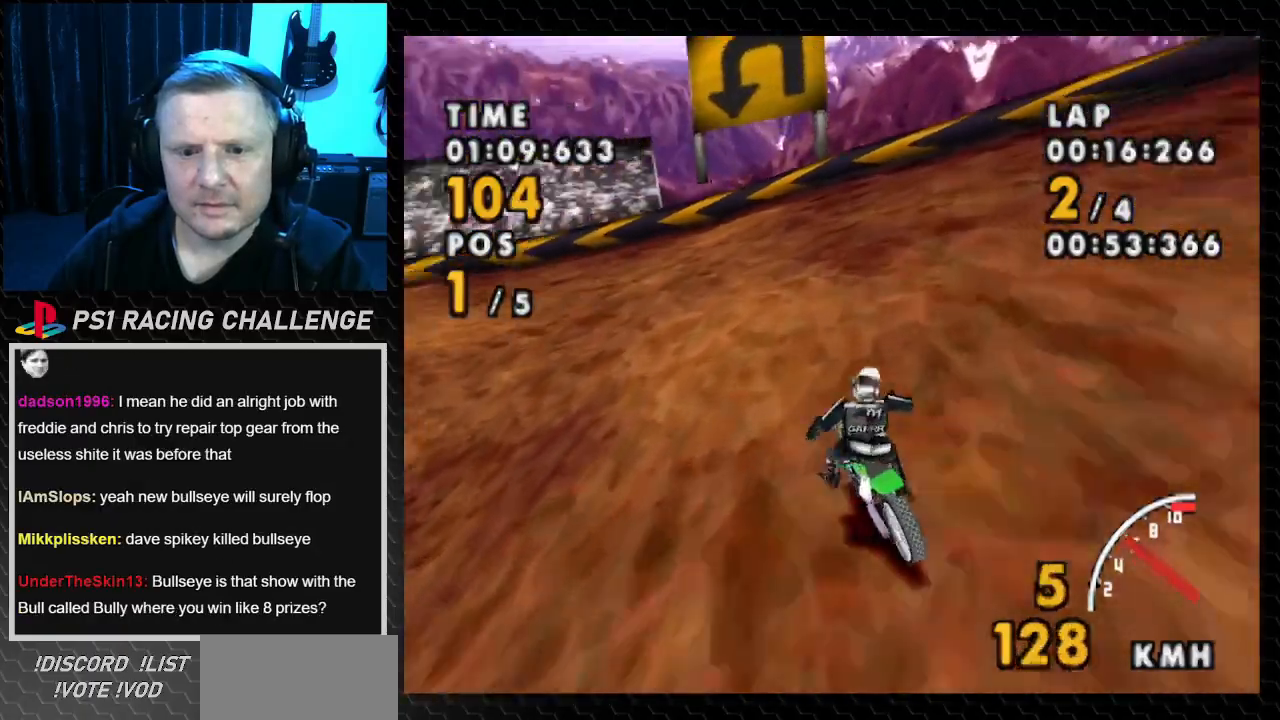
{"buttons": ["SQUARE", "DPAD_LEFT"], "events": [[67, "SQUARE", "up"], [334, "SQUARE", "down"], [367, "CROSS", "up"]]}
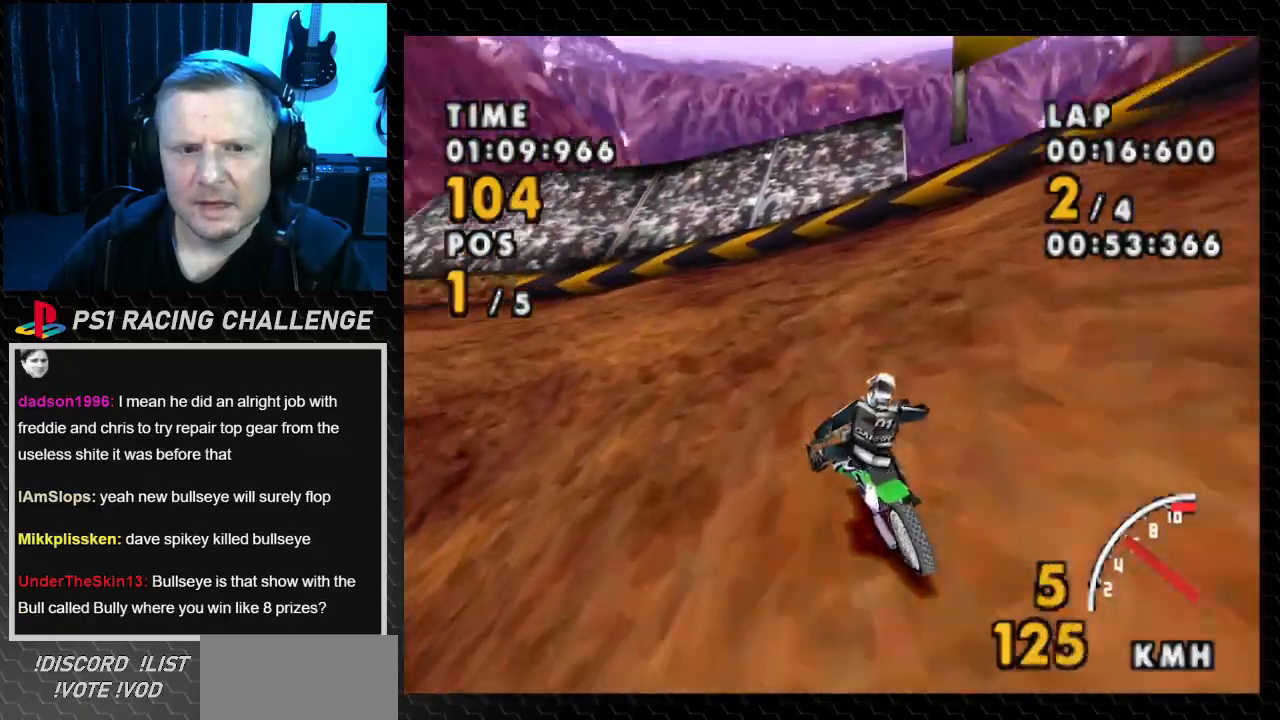
{"buttons": ["CROSS", "DPAD_LEFT"], "events": [[400, "CROSS", "down"], [467, "SQUARE", "up"]]}
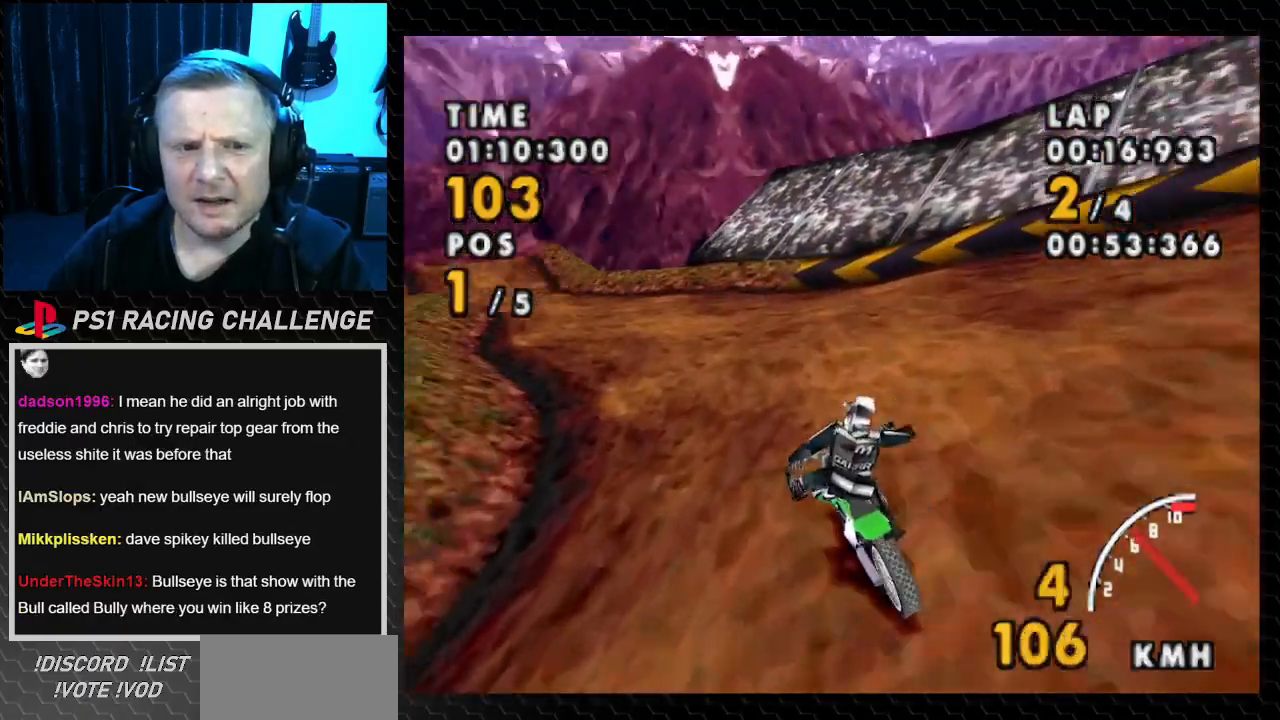
{"buttons": ["CROSS"], "events": [[201, "DPAD_LEFT", "up"]]}
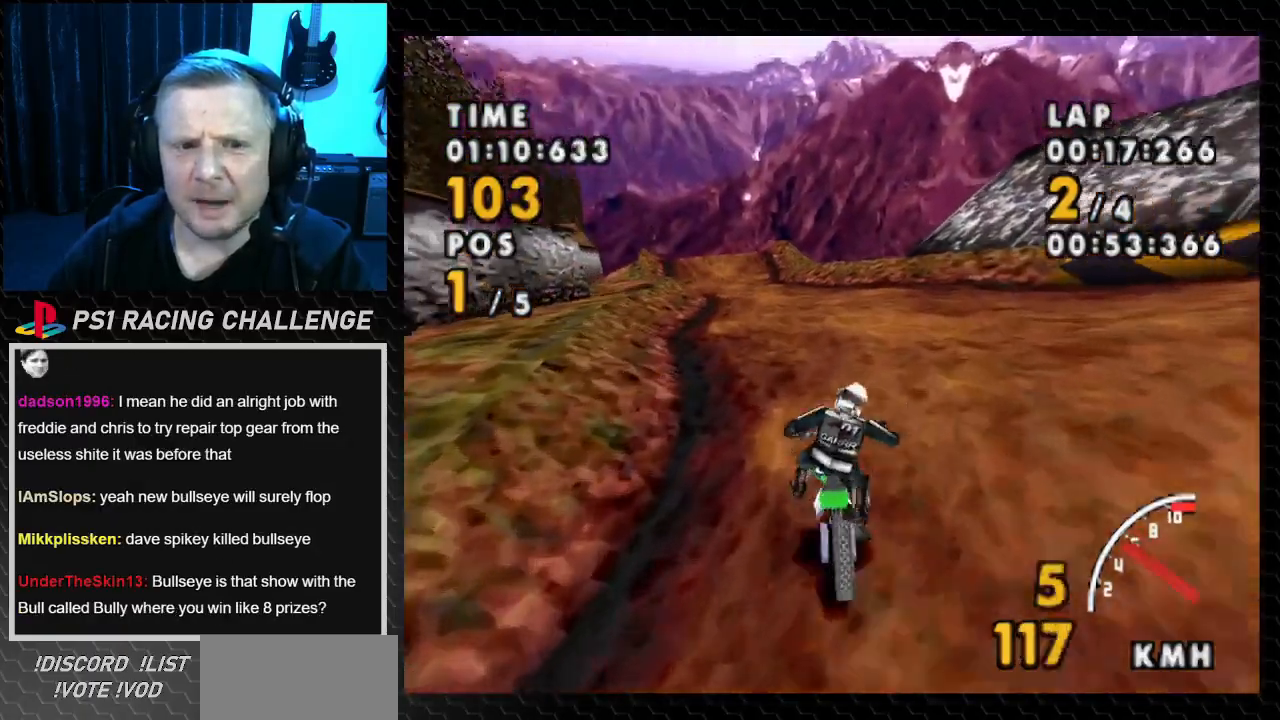
{"buttons": ["CROSS"], "events": [[100, "DPAD_RIGHT", "down"], [267, "DPAD_RIGHT", "up"]]}
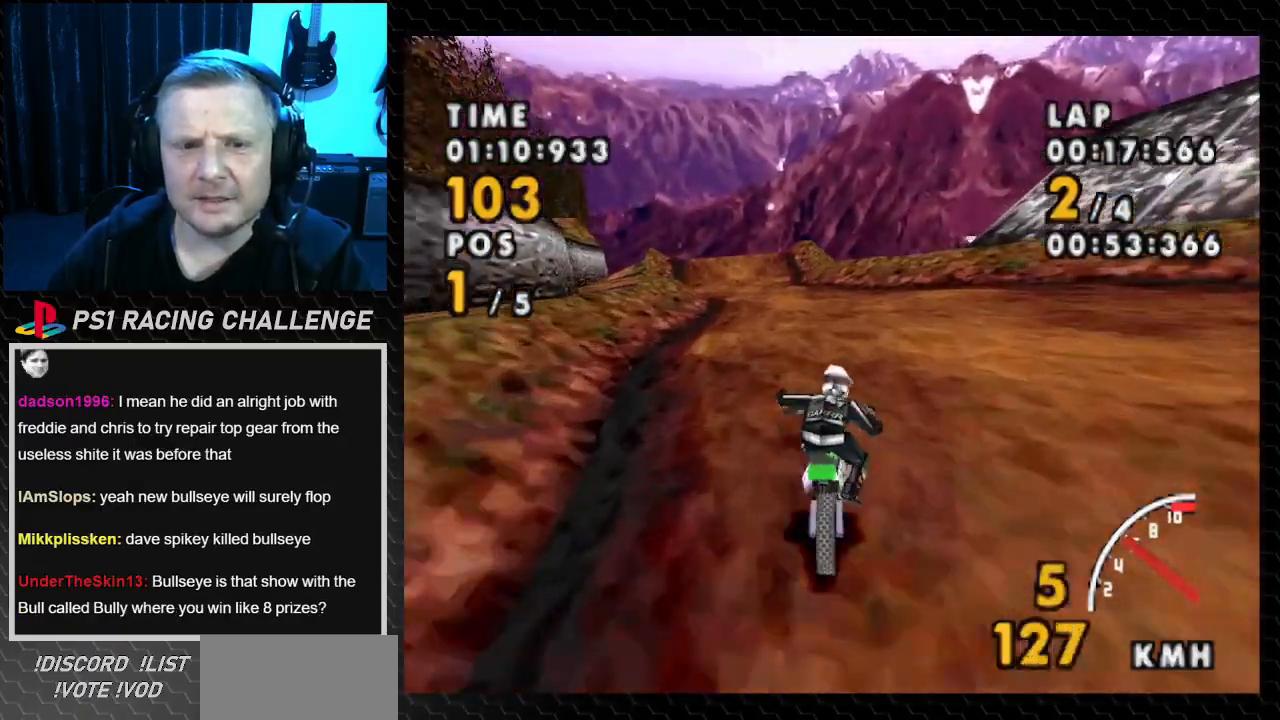
{"buttons": ["CROSS", "DPAD_LEFT"], "events": [[334, "DPAD_LEFT", "down"]]}
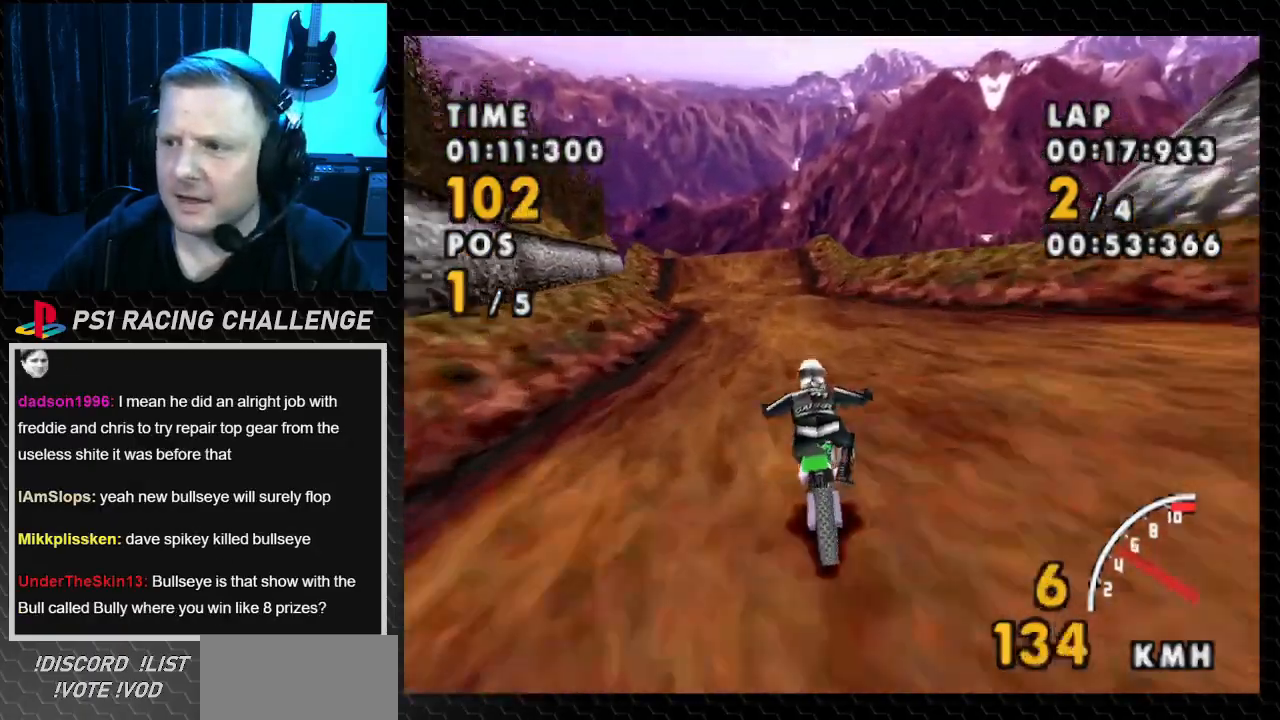
{"buttons": ["CROSS", "DPAD_LEFT"], "events": [[100, "DPAD_LEFT", "up"], [300, "DPAD_LEFT", "down"]]}
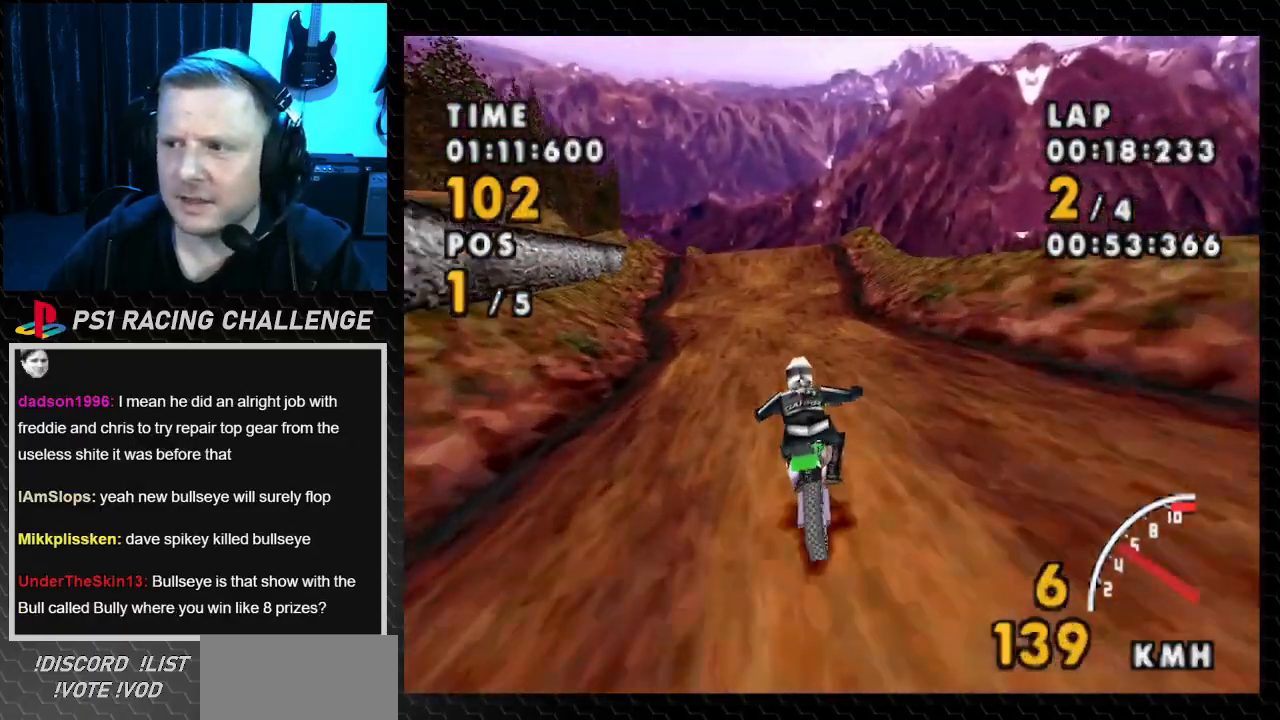
{"buttons": ["CROSS"], "events": [[34, "DPAD_LEFT", "up"]]}
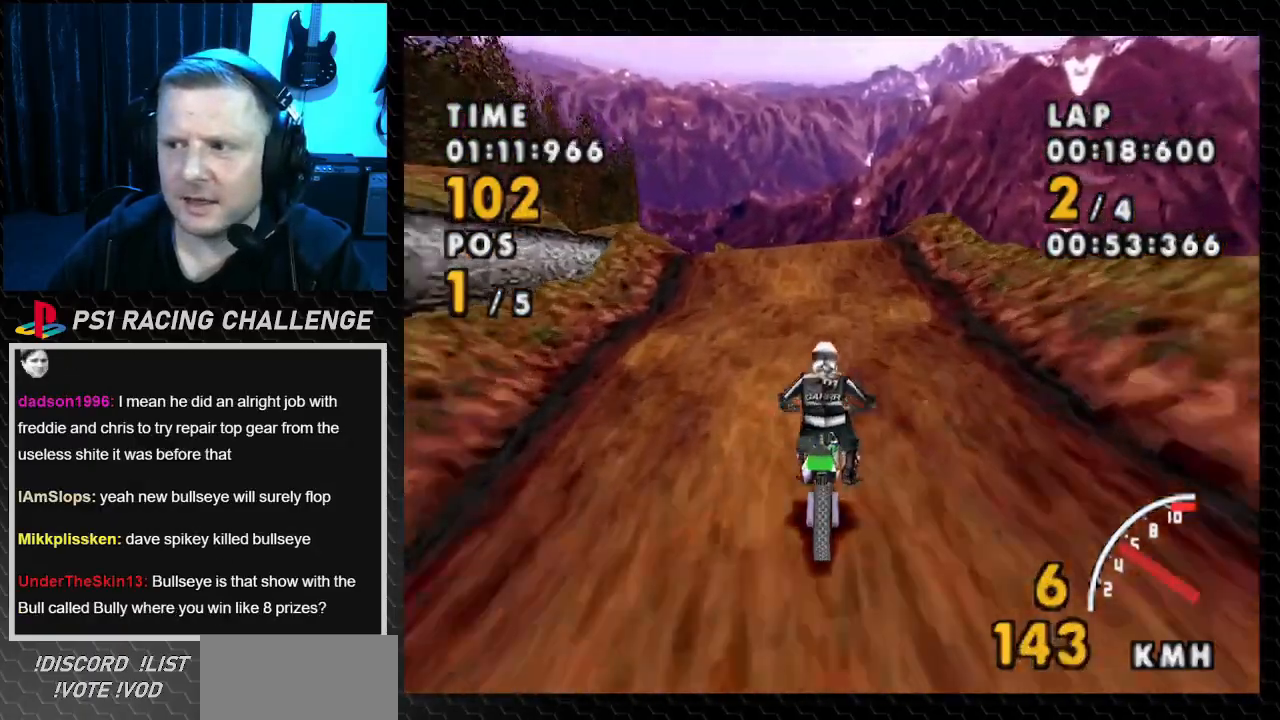
{"buttons": ["CROSS"], "events": []}
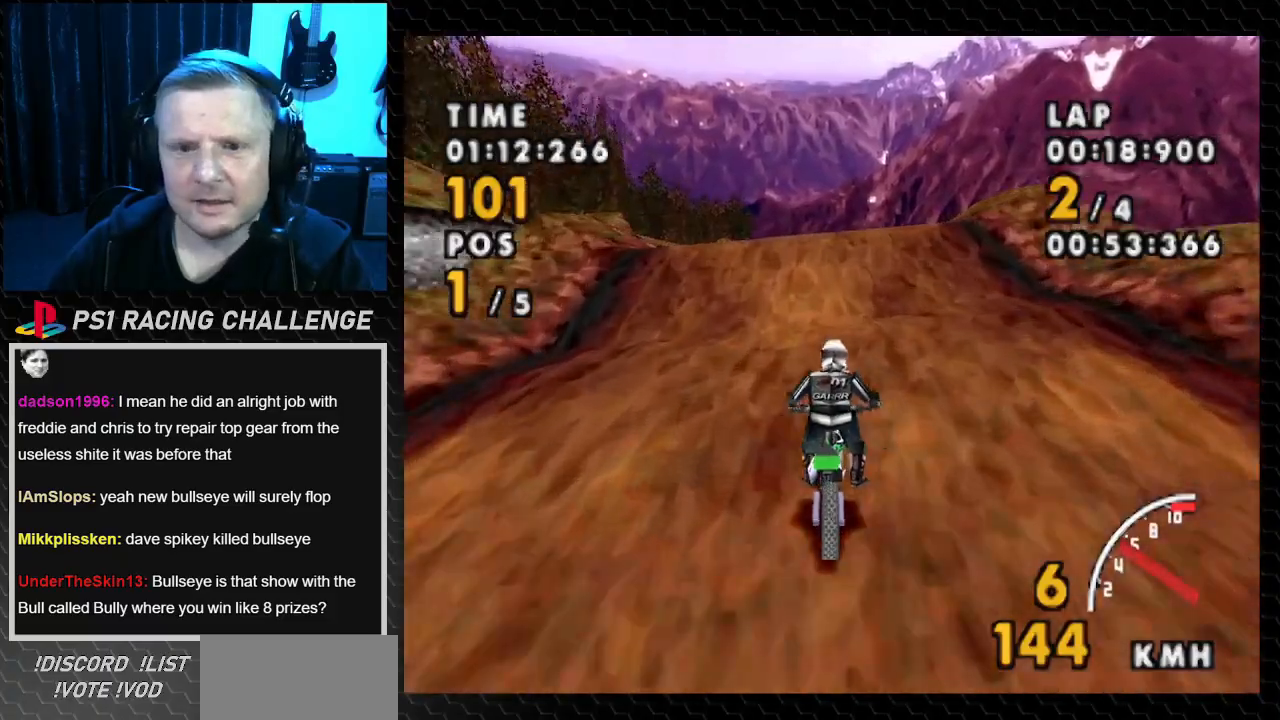
{"buttons": ["CROSS"], "events": []}